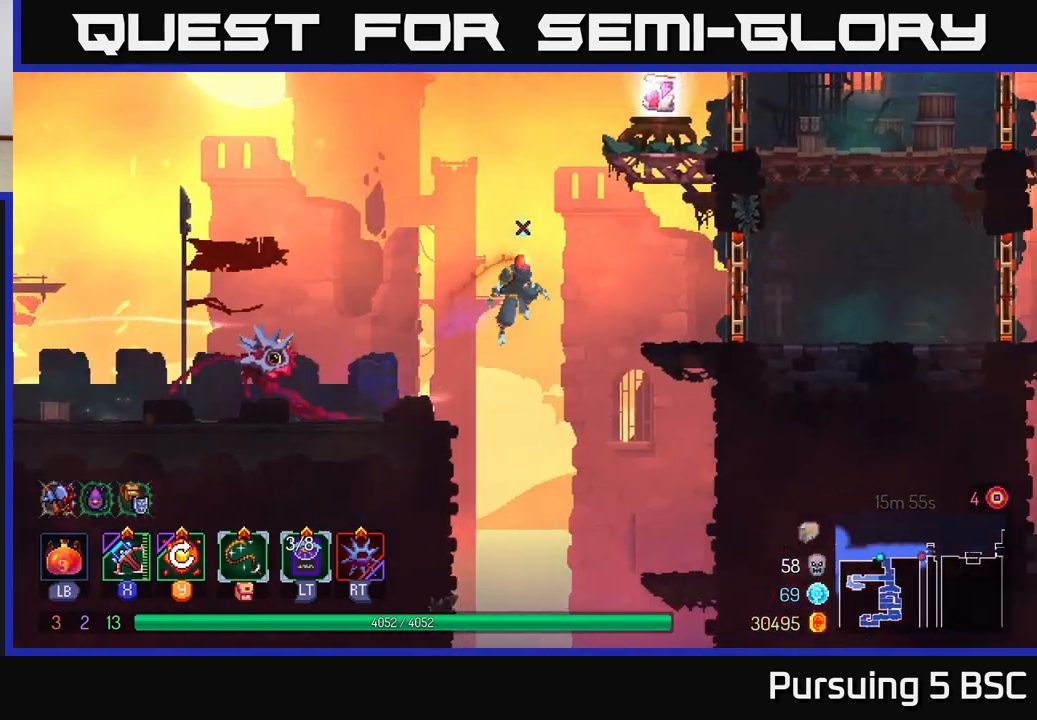
Gameplay with a controller (Xbox layout); each line is a JSON object with the inputs held at the frame after it. "events" lists button and stick changes between this image and that frame as [ms after this image, input, new state], when the widget could be followed in between.
{"buttons": [], "left_stick": "center", "right_stick": "center", "events": [[33, "A", "down"], [200, "A", "up"], [483, "left_stick", "center"]]}
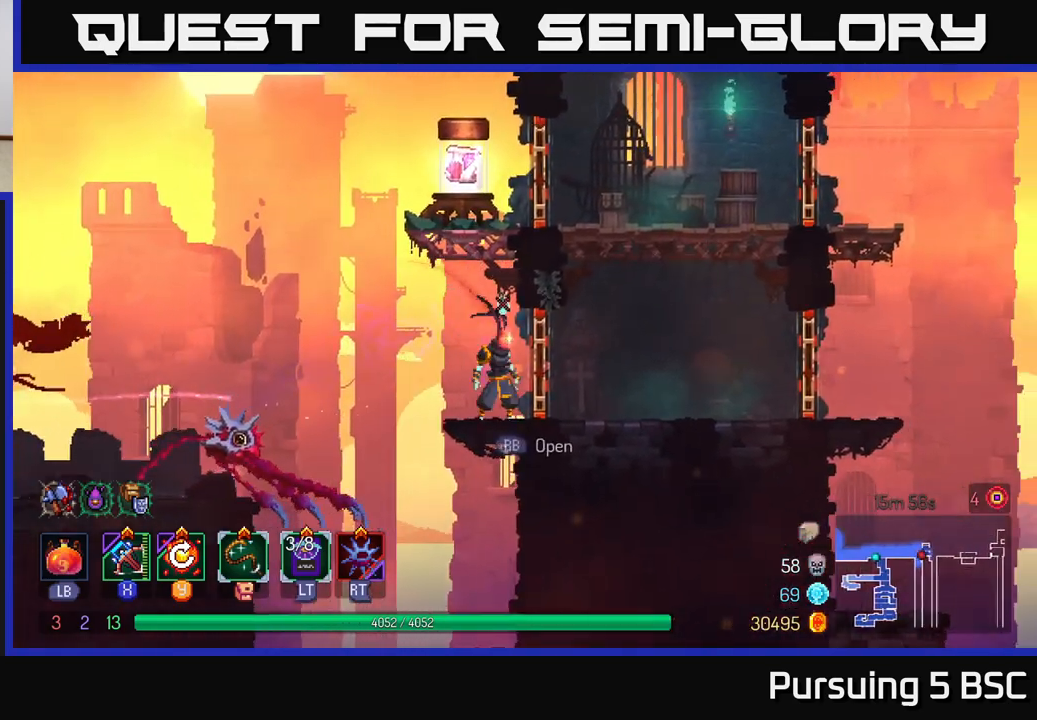
{"buttons": [], "left_stick": "right", "right_stick": "center", "events": [[67, "left_stick", "left"], [133, "A", "down"], [267, "A", "up"], [267, "left_stick", "center"], [317, "A", "down"], [350, "left_stick", "right"], [433, "A", "up"]]}
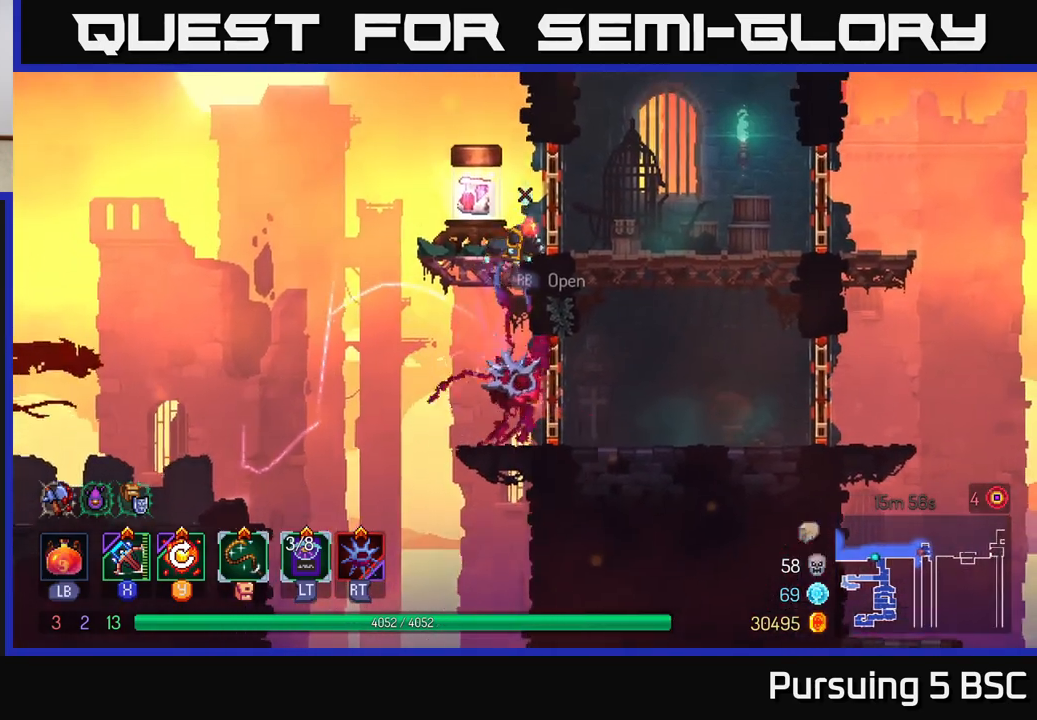
{"buttons": [], "left_stick": "center", "right_stick": "center", "events": [[50, "left_stick", "left"], [150, "left_stick", "center"], [317, "R1", "down"], [383, "R1", "up"]]}
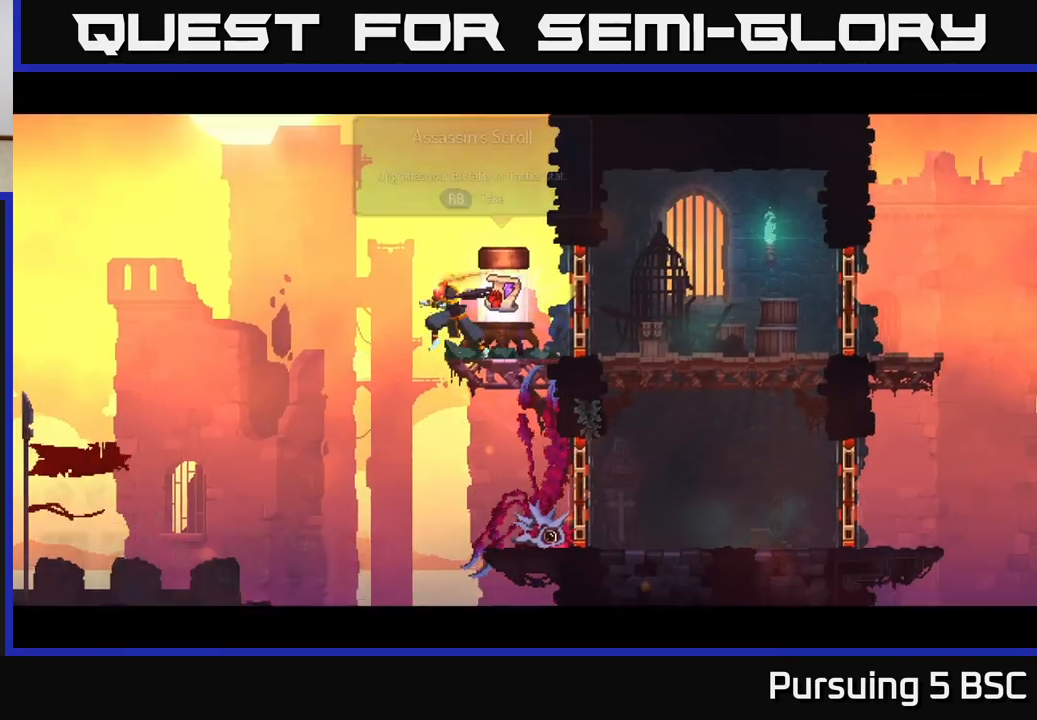
{"buttons": [], "left_stick": "center", "right_stick": "center", "events": []}
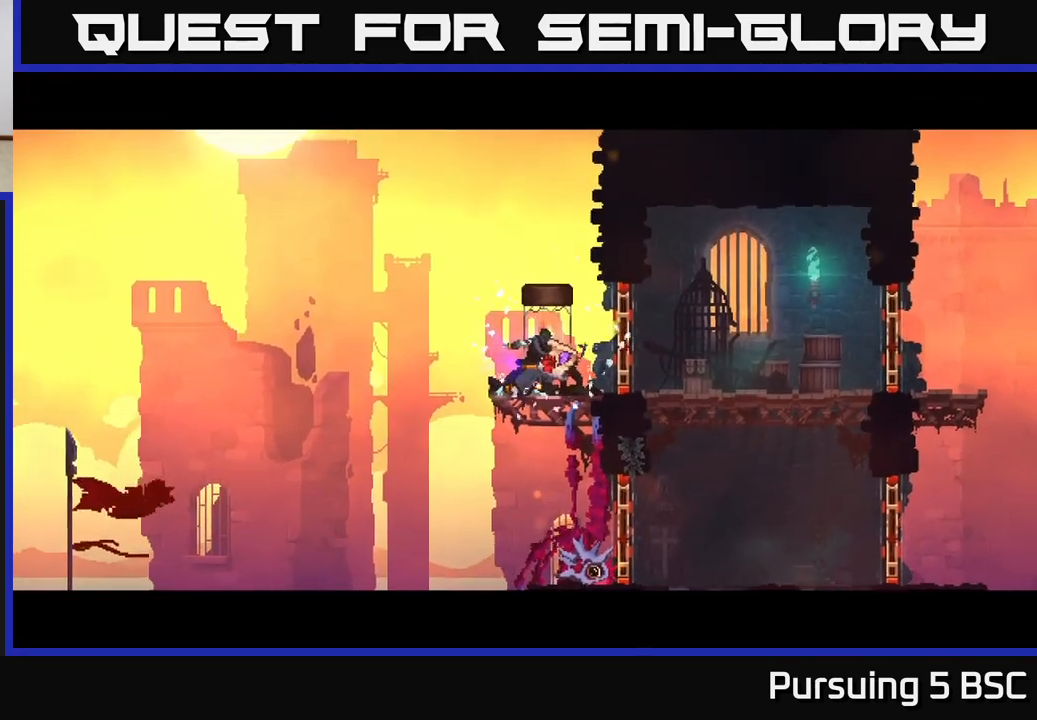
{"buttons": [], "left_stick": "center", "right_stick": "center", "events": []}
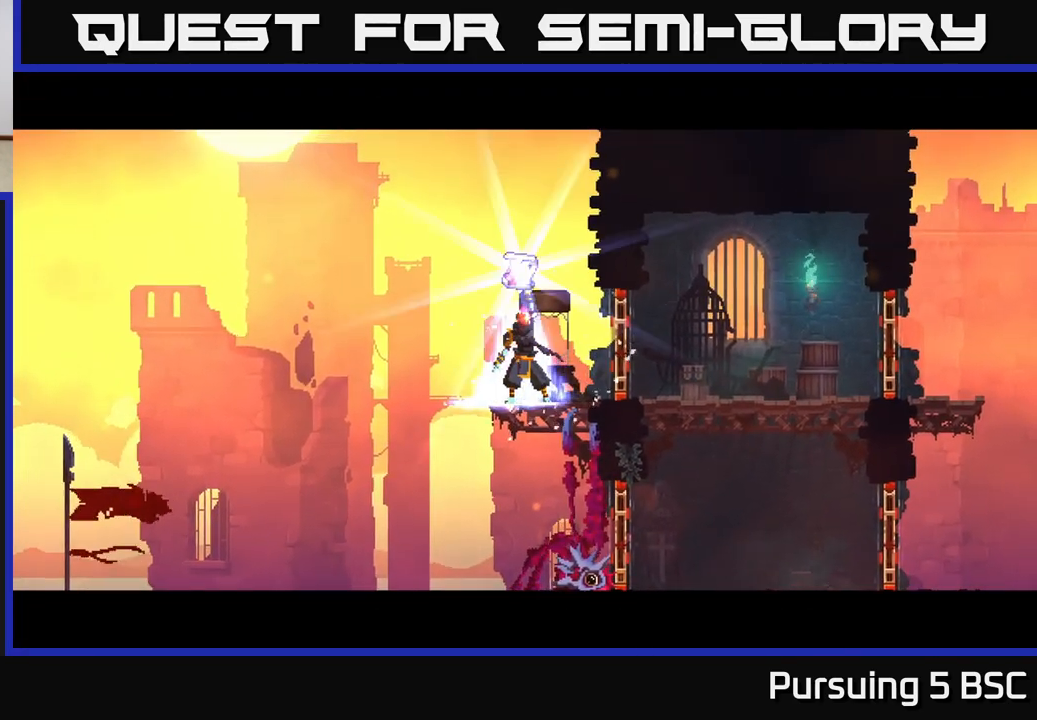
{"buttons": [], "left_stick": "center", "right_stick": "center", "events": []}
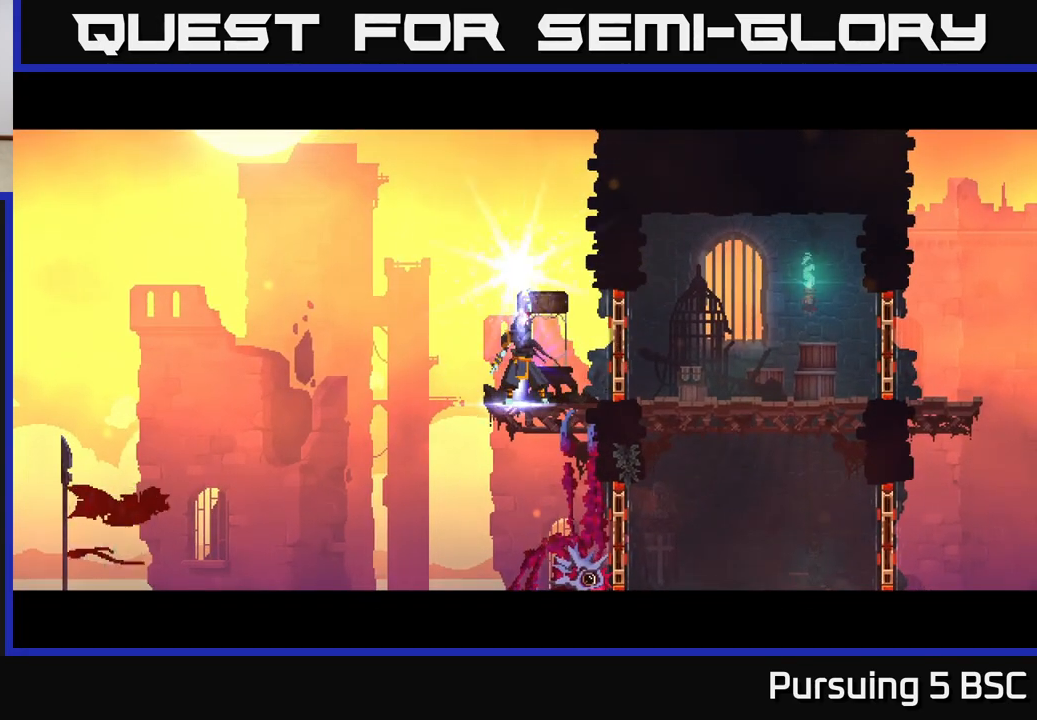
{"buttons": [], "left_stick": "center", "right_stick": "center", "events": []}
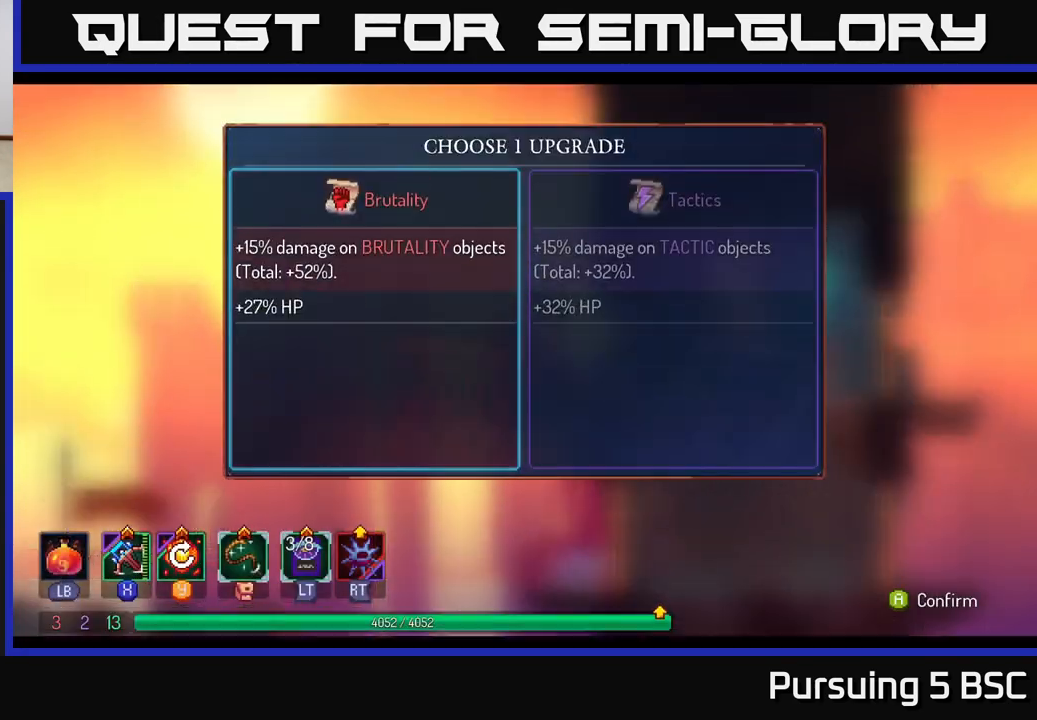
{"buttons": [], "left_stick": "center", "right_stick": "center", "events": []}
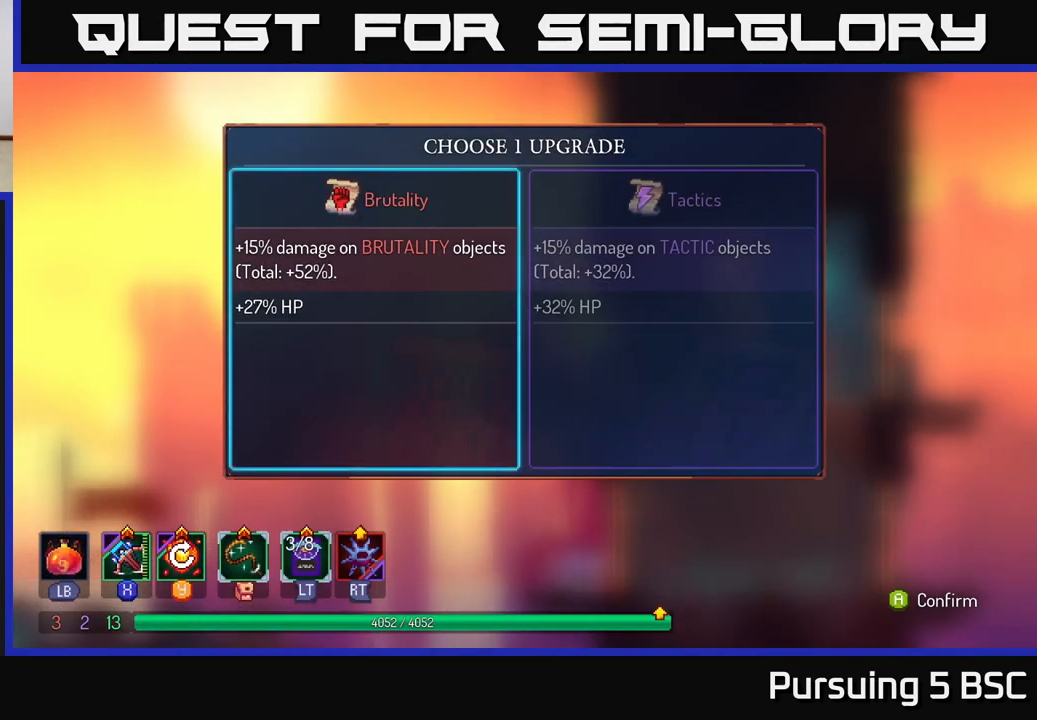
{"buttons": [], "left_stick": "center", "right_stick": "center", "events": []}
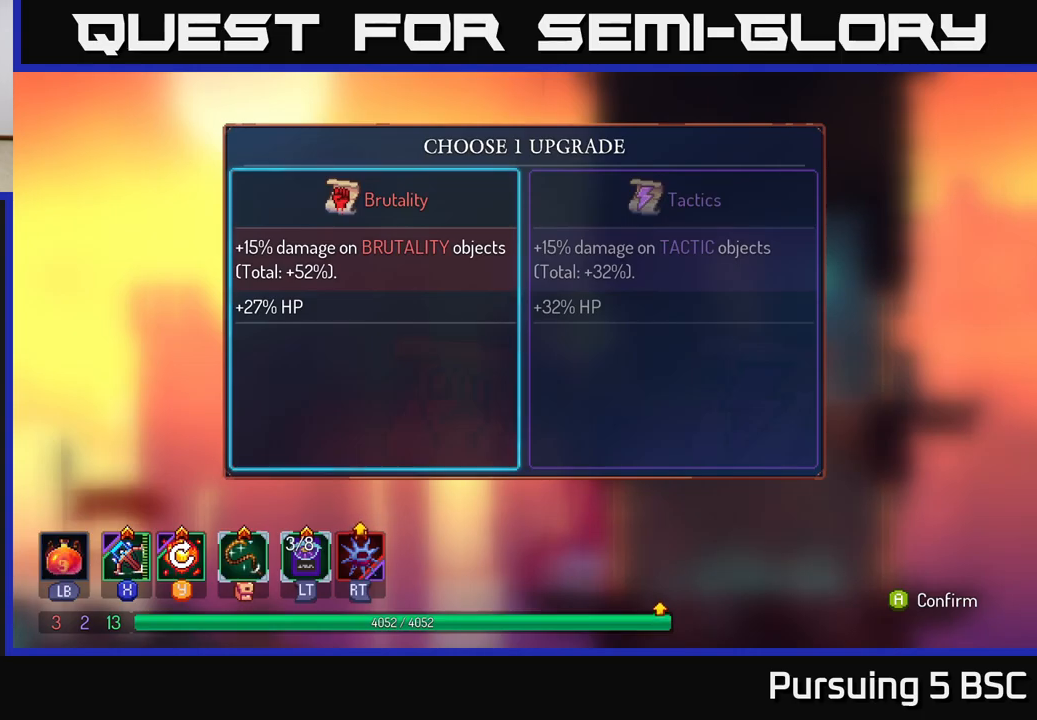
{"buttons": [], "left_stick": "center", "right_stick": "center", "events": [[200, "left_stick", "right"], [333, "left_stick", "center"], [350, "A", "down"], [433, "A", "up"]]}
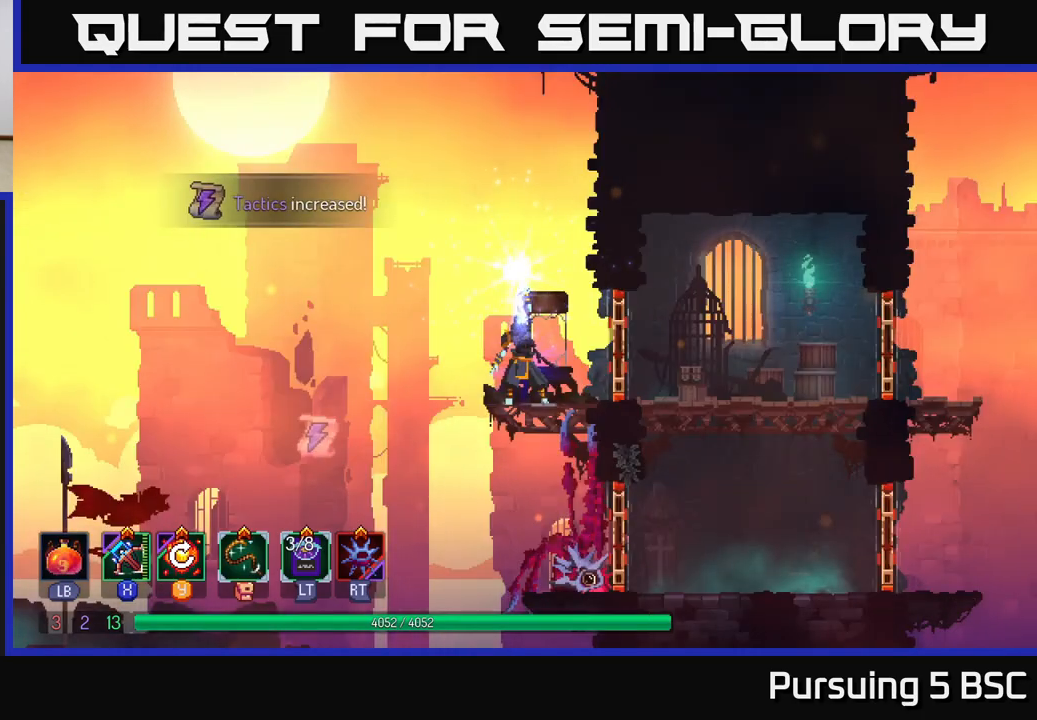
{"buttons": [], "left_stick": "right", "right_stick": "center", "events": [[67, "left_stick", "right"], [400, "B", "down"], [467, "B", "up"]]}
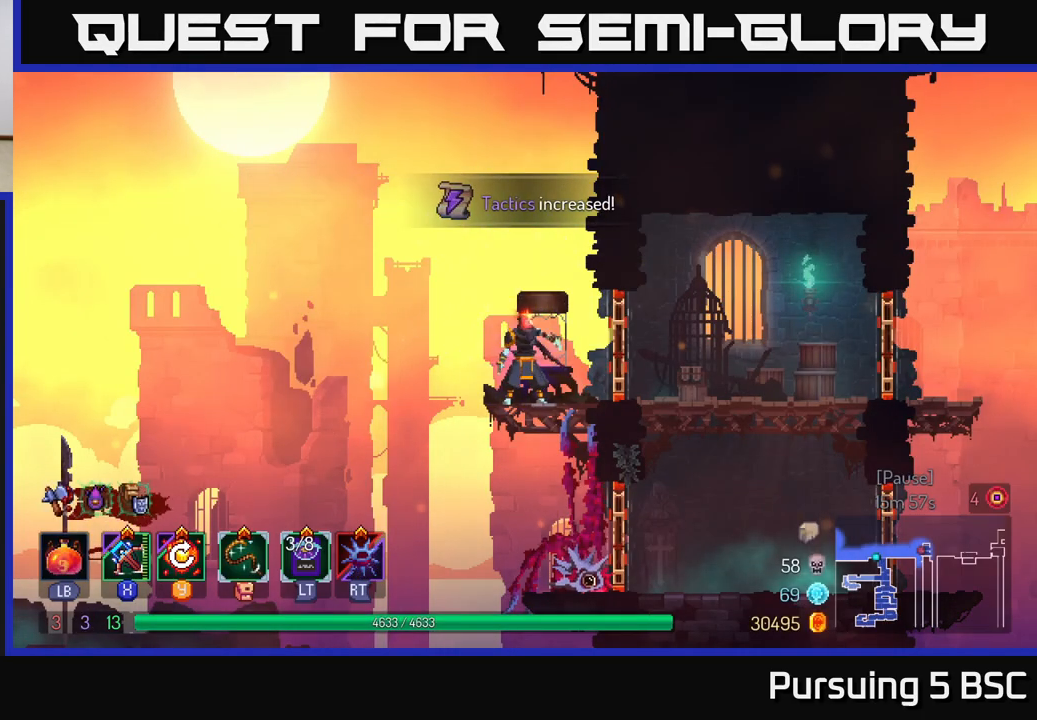
{"buttons": ["B"], "left_stick": "right", "right_stick": "center", "events": [[50, "B", "down"], [117, "B", "up"], [183, "B", "down"], [250, "B", "up"], [333, "B", "down"], [417, "B", "up"], [483, "B", "down"]]}
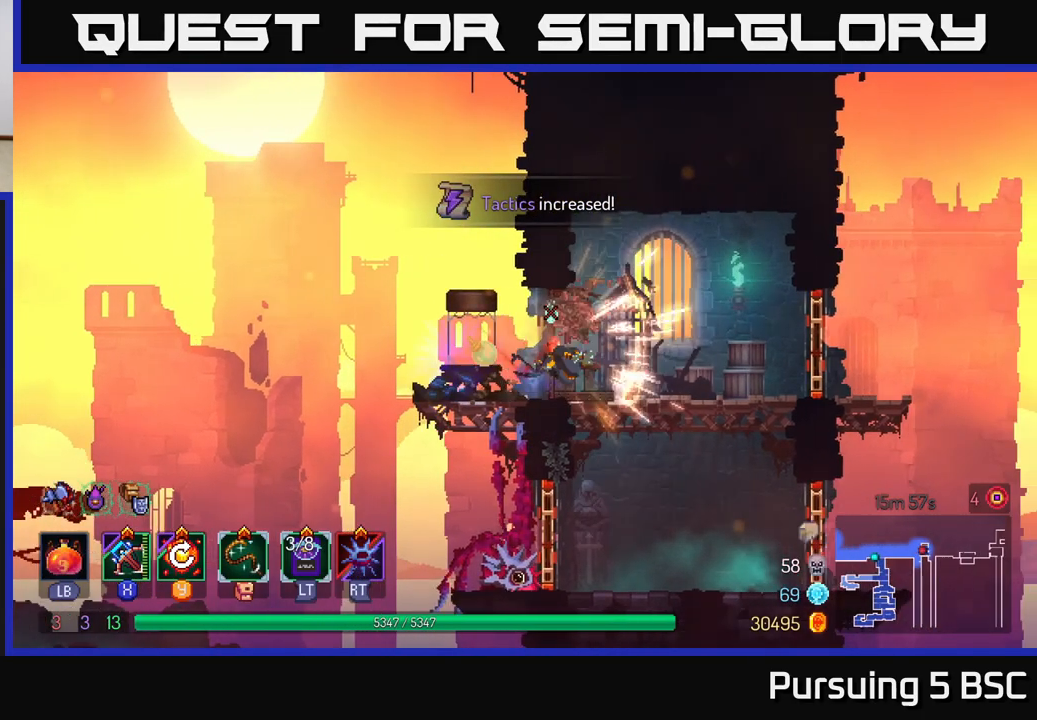
{"buttons": [], "left_stick": "right", "right_stick": "center", "events": [[100, "B", "up"]]}
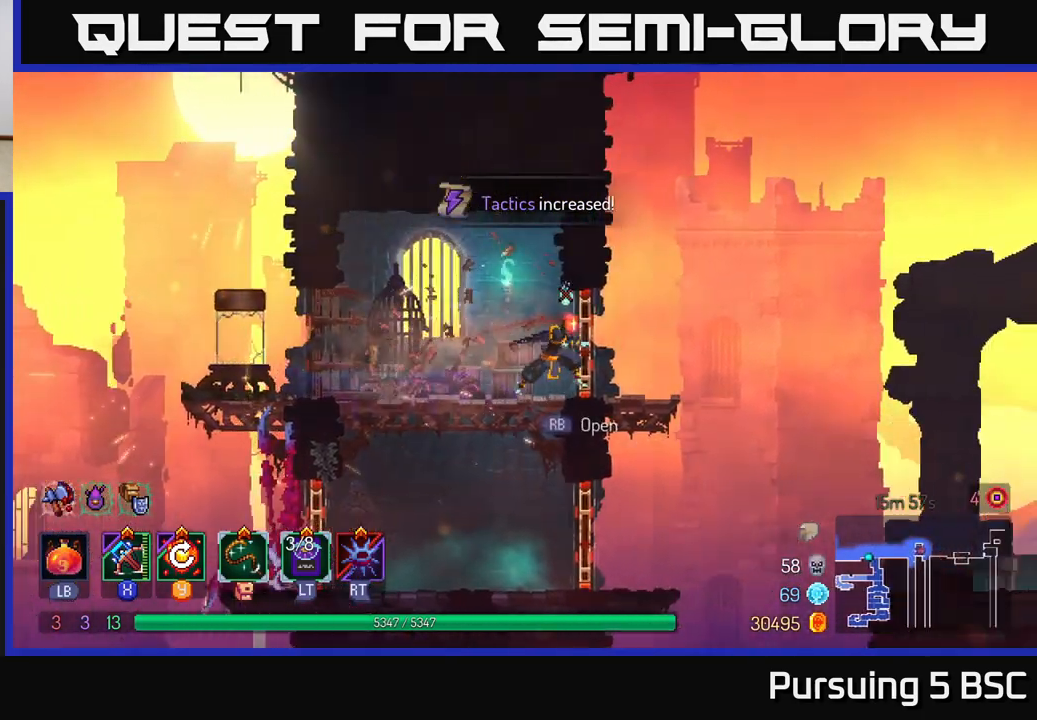
{"buttons": ["A"], "left_stick": "right", "right_stick": "center", "events": [[67, "B", "down"], [150, "B", "up"], [467, "A", "down"]]}
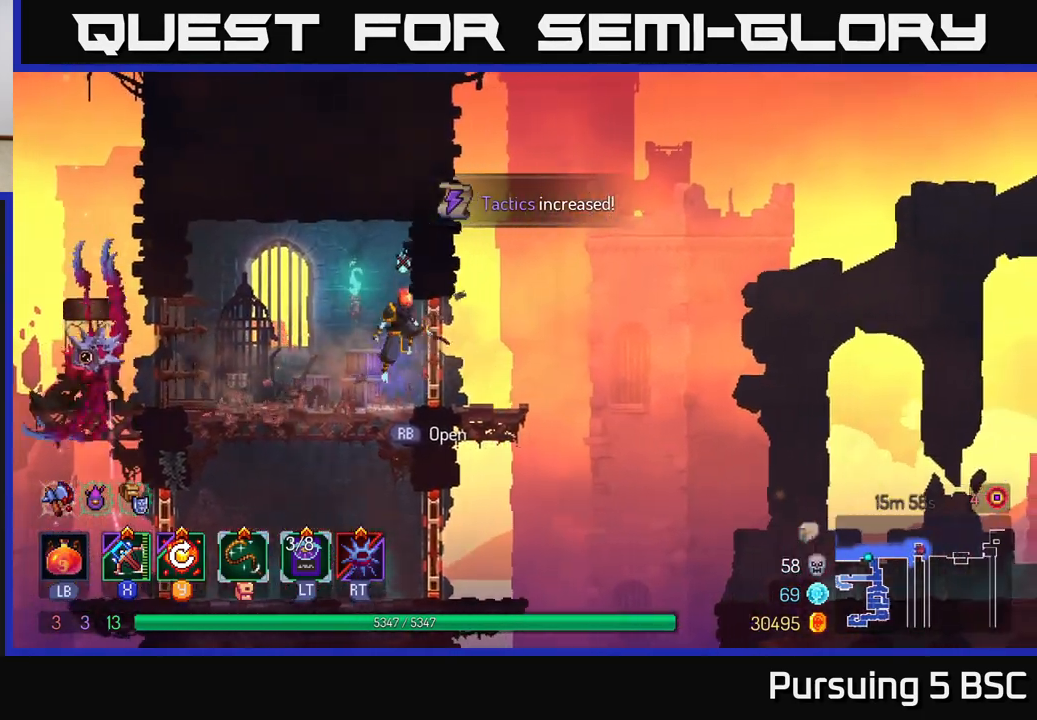
{"buttons": [], "left_stick": "right", "right_stick": "center", "events": [[50, "A", "up"], [217, "B", "down"], [350, "B", "up"]]}
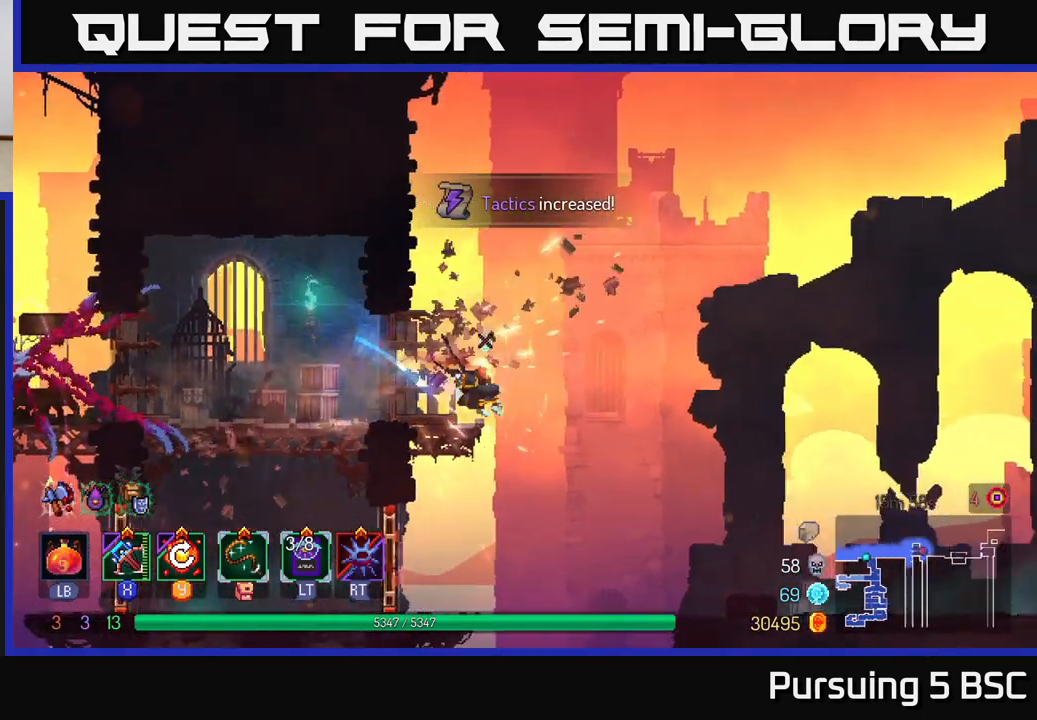
{"buttons": [], "left_stick": "right", "right_stick": "center", "events": [[67, "A", "down"], [167, "A", "up"]]}
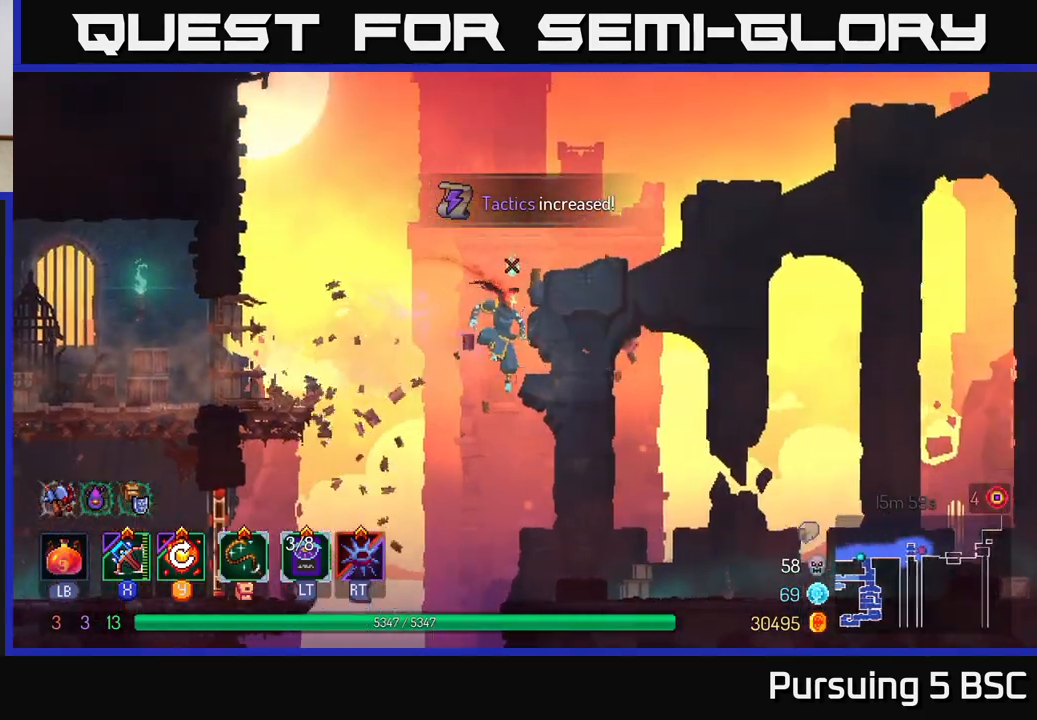
{"buttons": [], "left_stick": "right", "right_stick": "center", "events": [[283, "B", "down"], [483, "B", "up"]]}
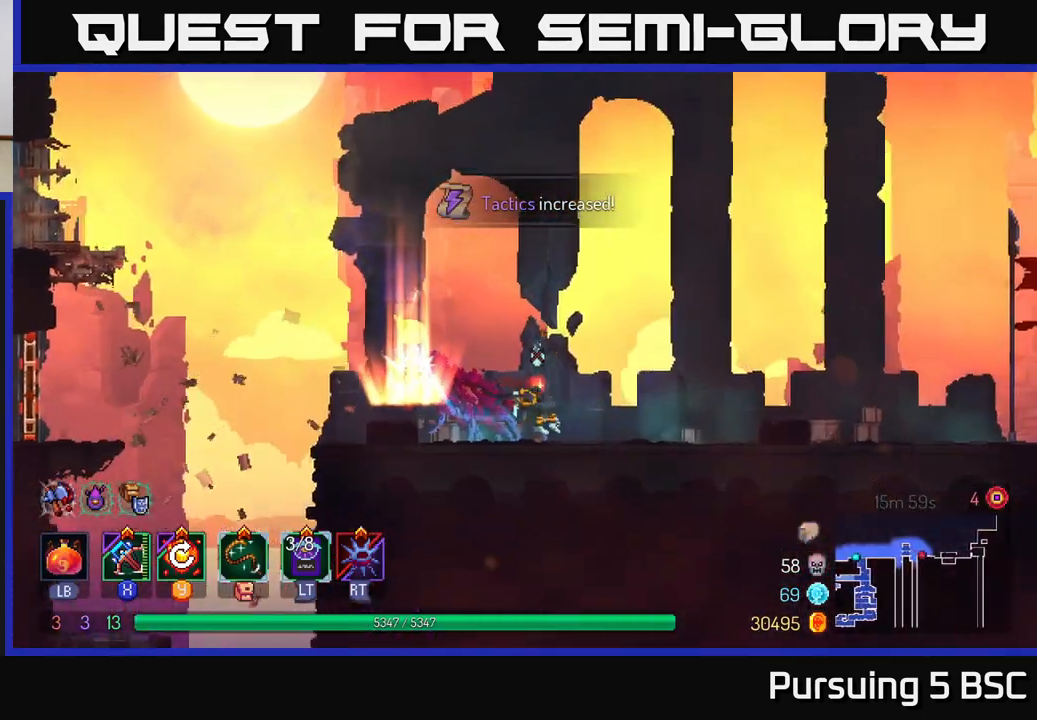
{"buttons": [], "left_stick": "right", "right_stick": "center", "events": [[133, "Y", "down"], [200, "Y", "up"]]}
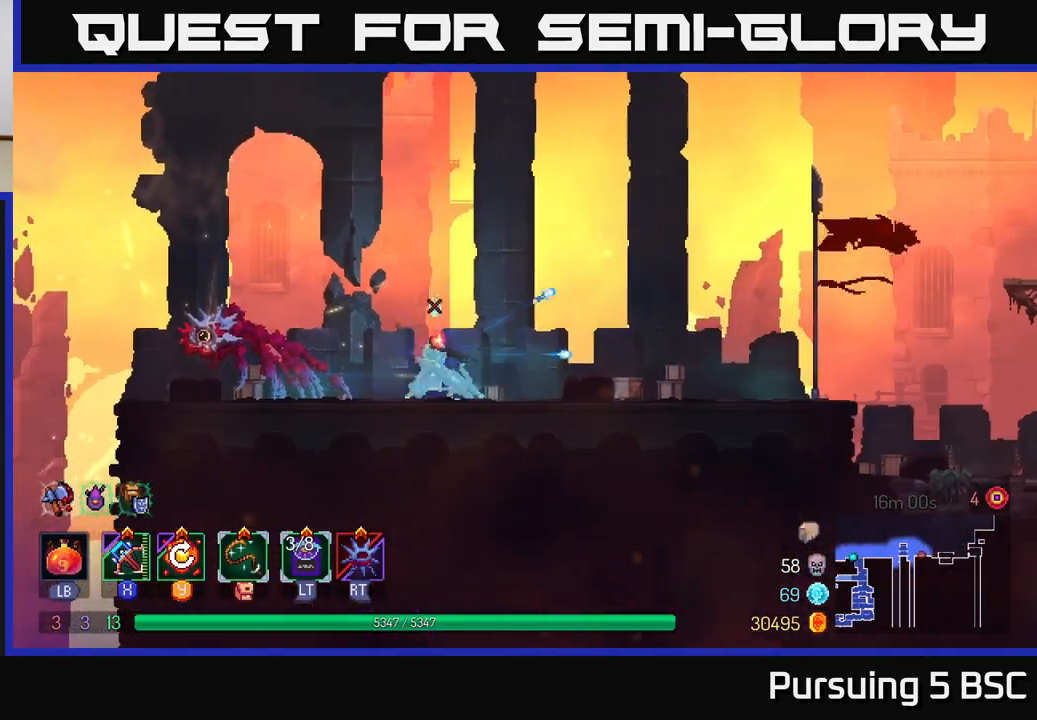
{"buttons": [], "left_stick": "right", "right_stick": "center", "events": [[233, "B", "down"], [383, "B", "up"]]}
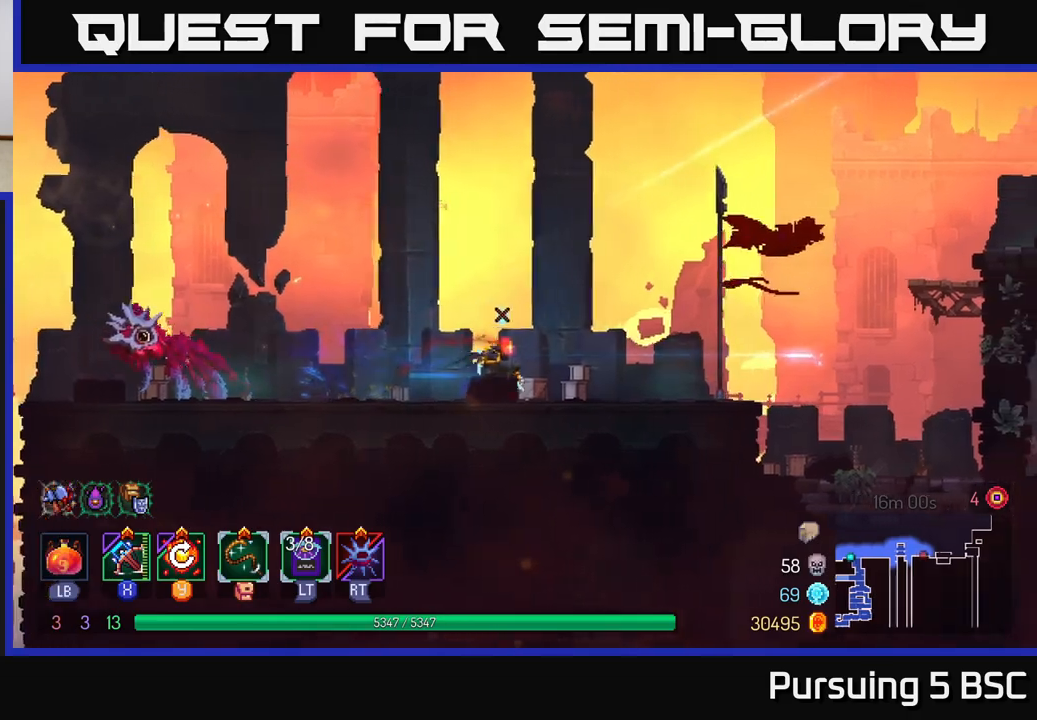
{"buttons": [], "left_stick": "right", "right_stick": "center", "events": []}
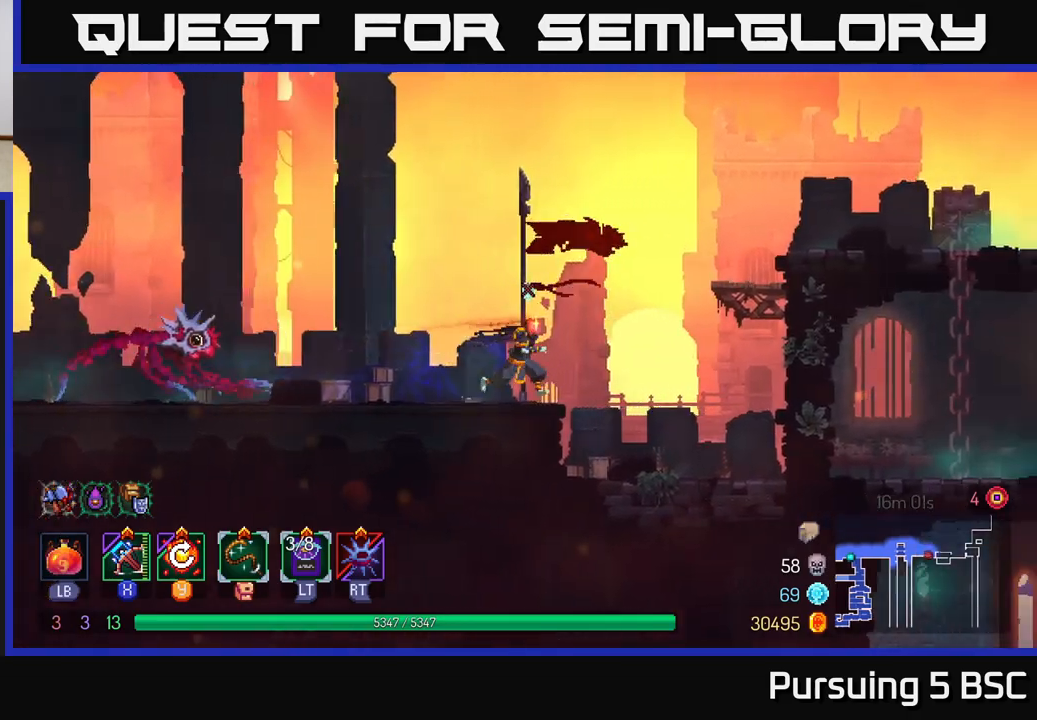
{"buttons": ["A"], "left_stick": "right", "right_stick": "center", "events": [[50, "A", "down"], [200, "A", "up"], [417, "A", "down"]]}
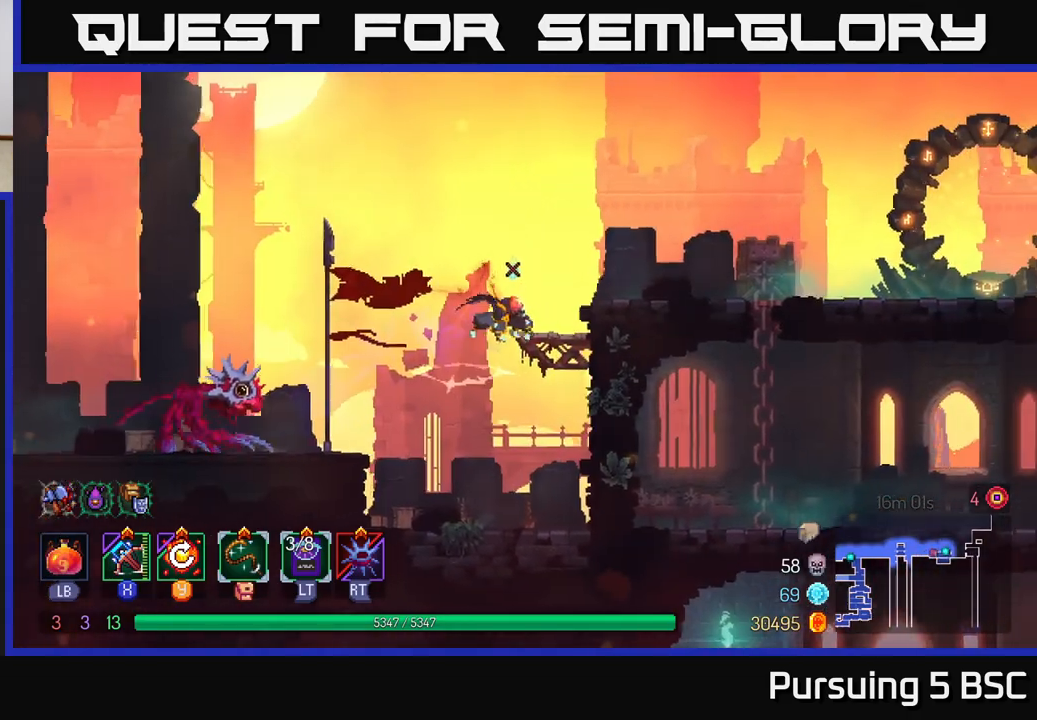
{"buttons": ["B"], "left_stick": "right", "right_stick": "center", "events": [[83, "A", "up"], [383, "B", "down"]]}
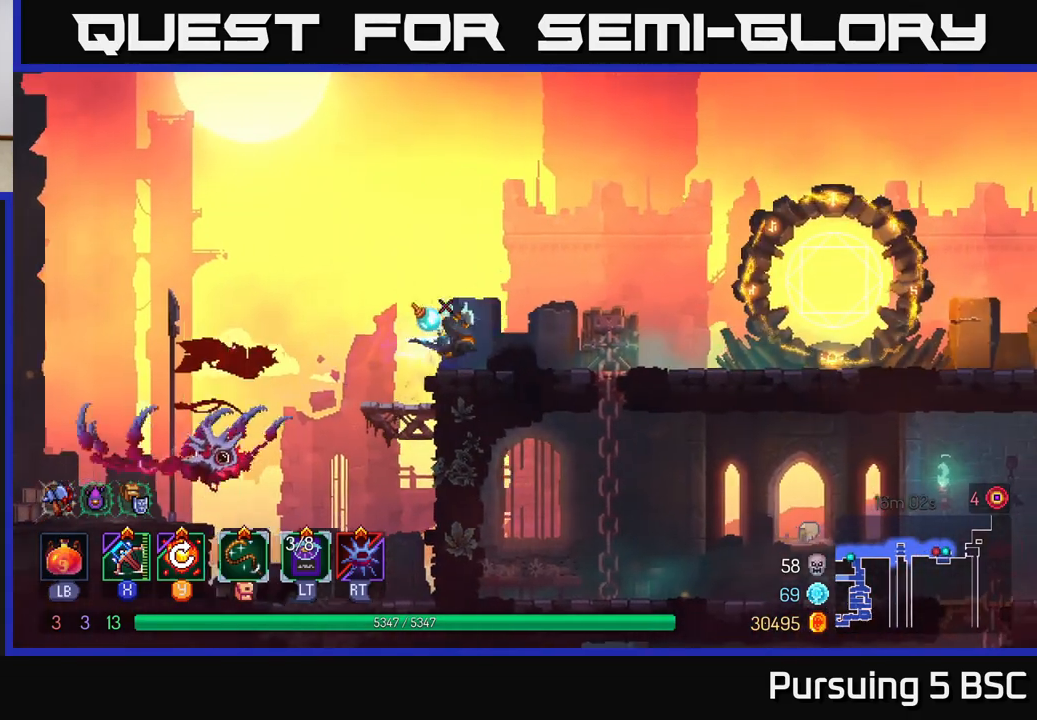
{"buttons": [], "left_stick": "down-right", "right_stick": "center", "events": [[33, "B", "up"], [350, "left_stick", "down"], [483, "left_stick", "down-right"]]}
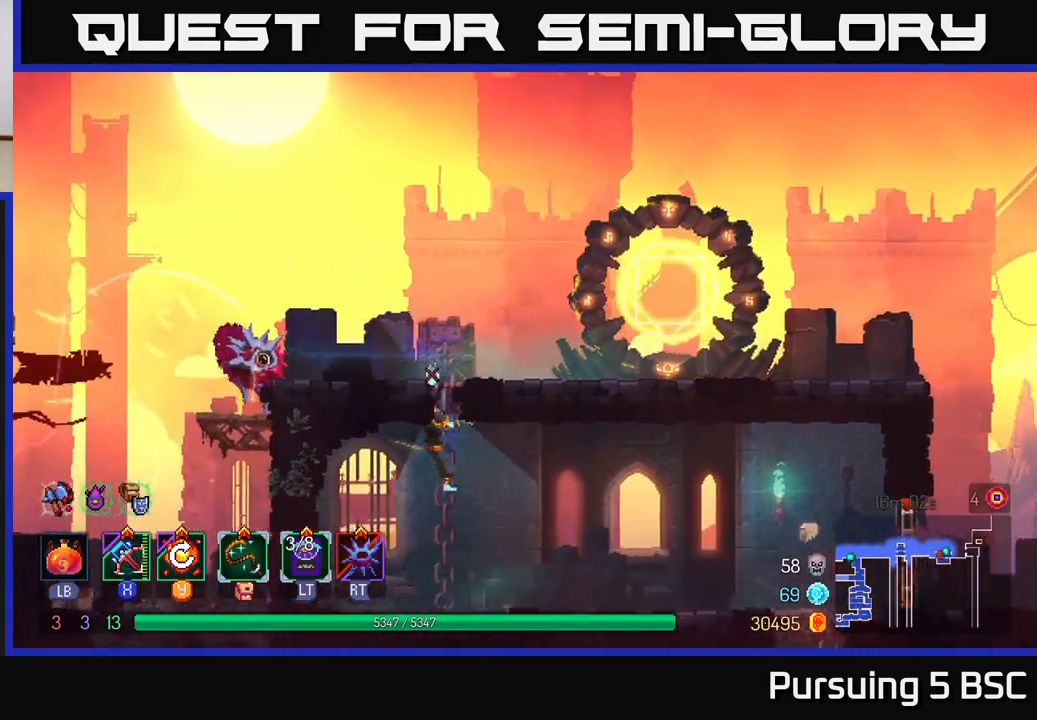
{"buttons": [], "left_stick": "right", "right_stick": "center", "events": [[17, "left_stick", "right"], [83, "B", "down"], [217, "B", "up"], [367, "B", "down"], [483, "B", "up"]]}
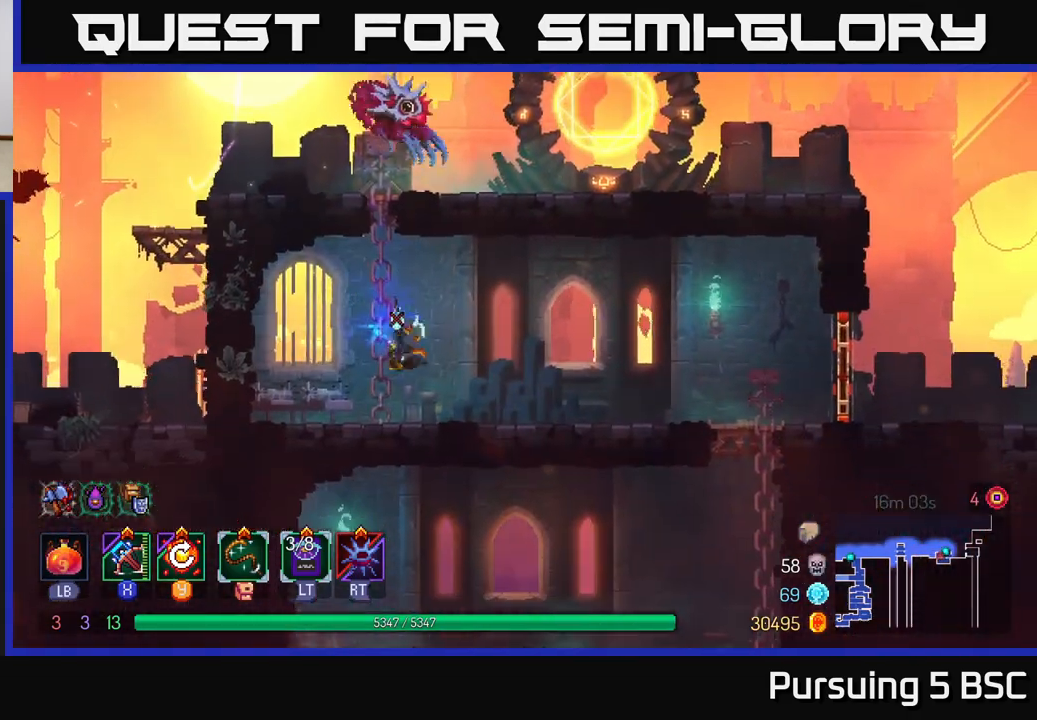
{"buttons": [], "left_stick": "right", "right_stick": "down", "events": [[117, "right_stick", "down"]]}
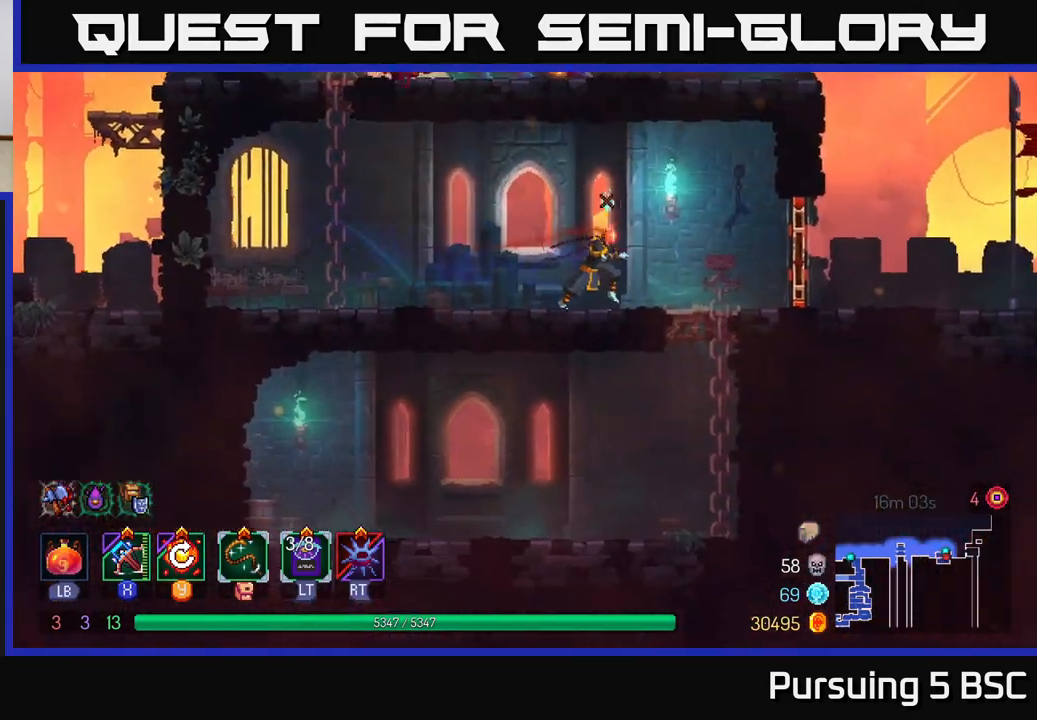
{"buttons": ["A"], "left_stick": "right", "right_stick": "center", "events": [[233, "left_stick", "down"], [400, "right_stick", "center"], [450, "left_stick", "center"], [483, "A", "down"], [500, "left_stick", "right"]]}
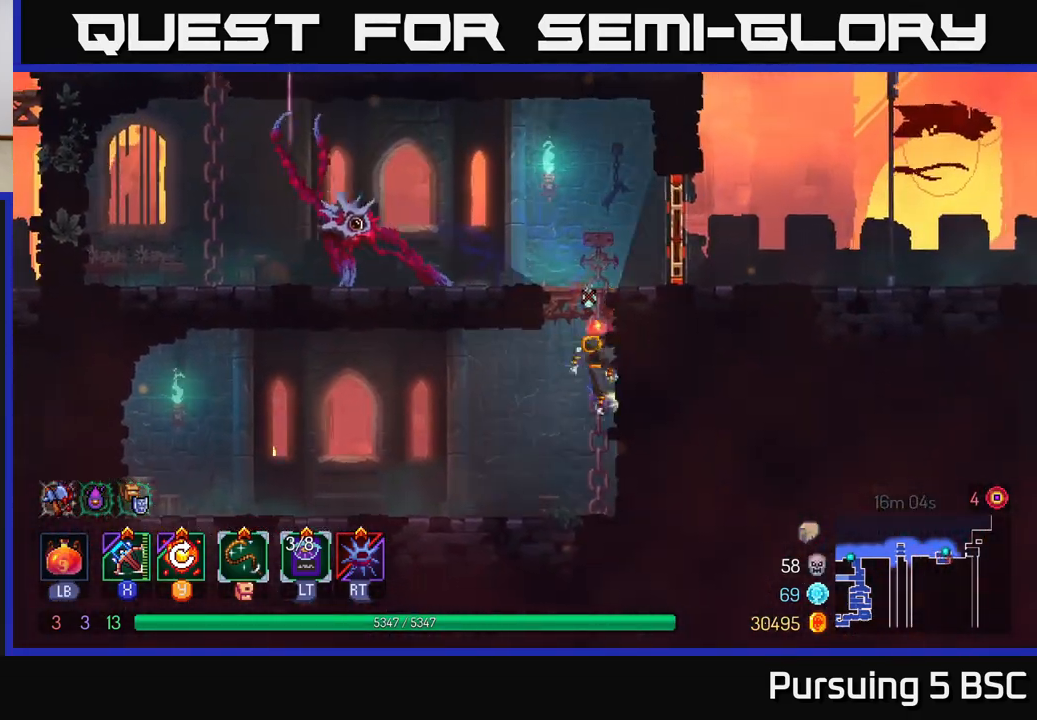
{"buttons": ["B"], "left_stick": "right", "right_stick": "center", "events": [[133, "A", "up"], [217, "A", "down"], [350, "A", "up"], [500, "B", "down"]]}
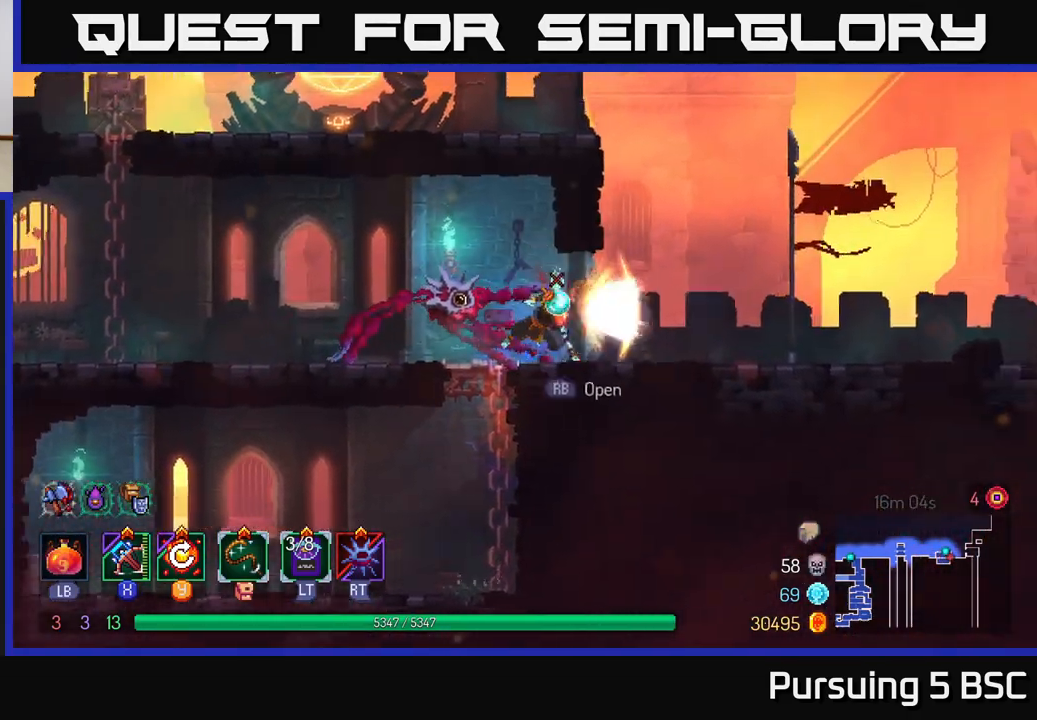
{"buttons": [], "left_stick": "right", "right_stick": "center", "events": [[117, "B", "up"]]}
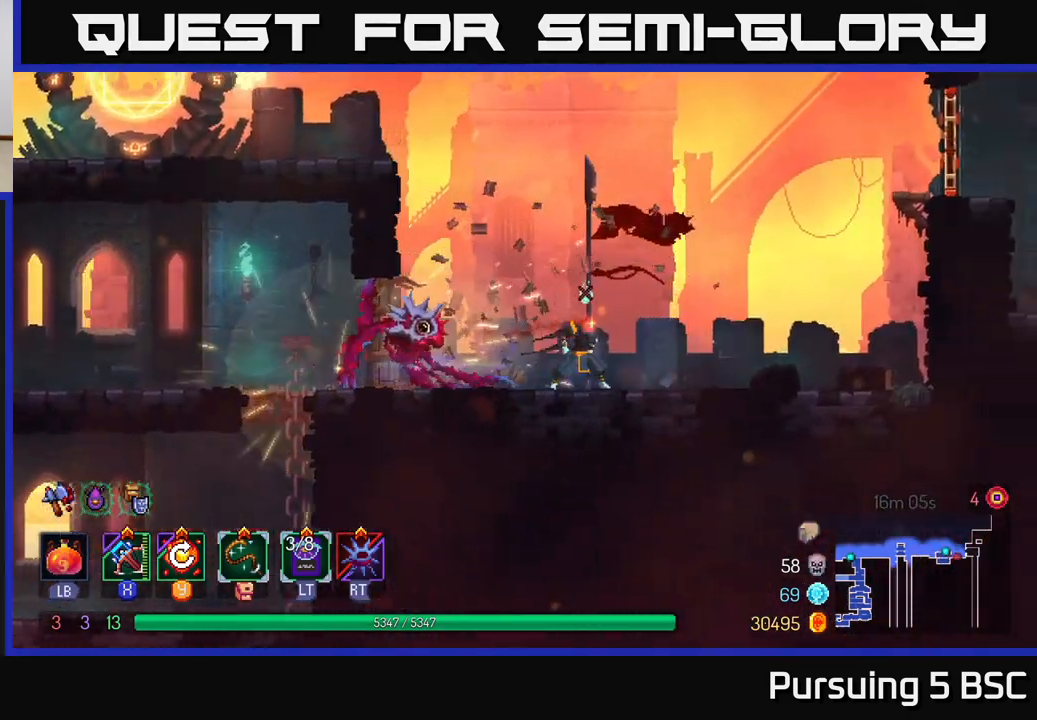
{"buttons": [], "left_stick": "right", "right_stick": "center", "events": []}
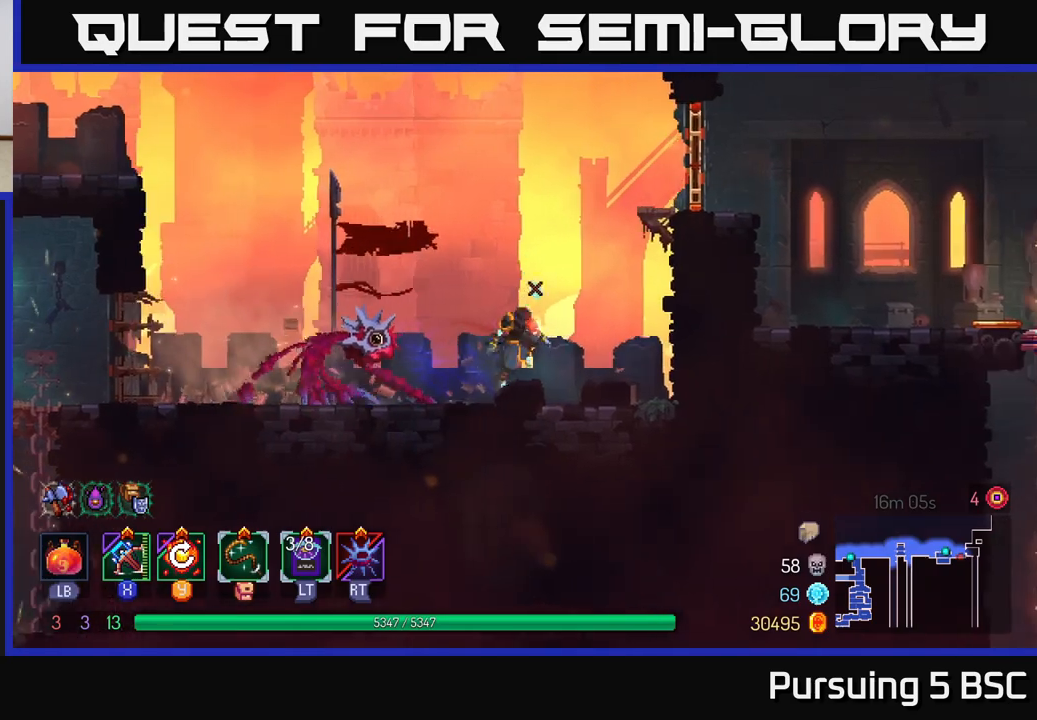
{"buttons": [], "left_stick": "right", "right_stick": "center", "events": [[17, "A", "down"], [117, "A", "up"], [183, "A", "down"], [350, "A", "up"]]}